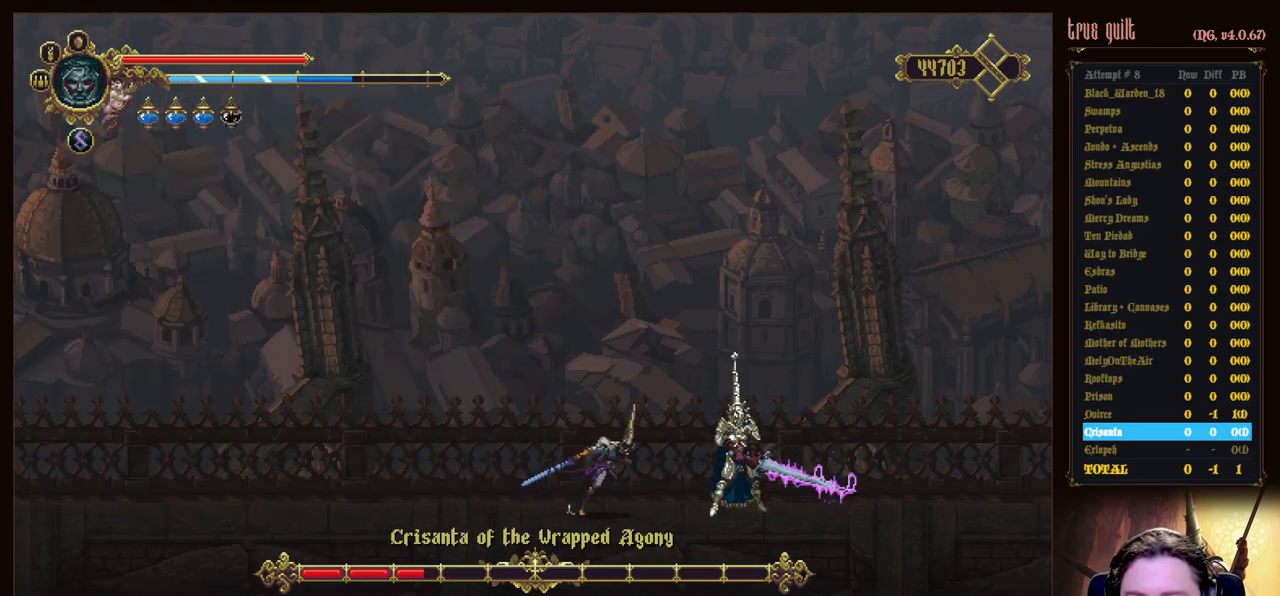
Gameplay with keyboard; each line is a JSON object with the keys held at the frame after it. "events" lists presses ("down") and releases ("up") of "attack", "dodge", "down", "escape", "heal", "interact", "jump", "left", "parry", "prayer", "ranged", "right" and "up" between this image and that frame as [ms after this image, input, new state], when the widget could be followed in between. No other keys are recorded. Mouse input is not recorded. Key names are as the overlay labels them; some are game actions (e.g. jump) rather than physical keys.
{"keys": [], "events": [[17, "prayer", "down"], [117, "right", "up"], [167, "prayer", "up"], [217, "prayer", "down"], [400, "prayer", "up"]]}
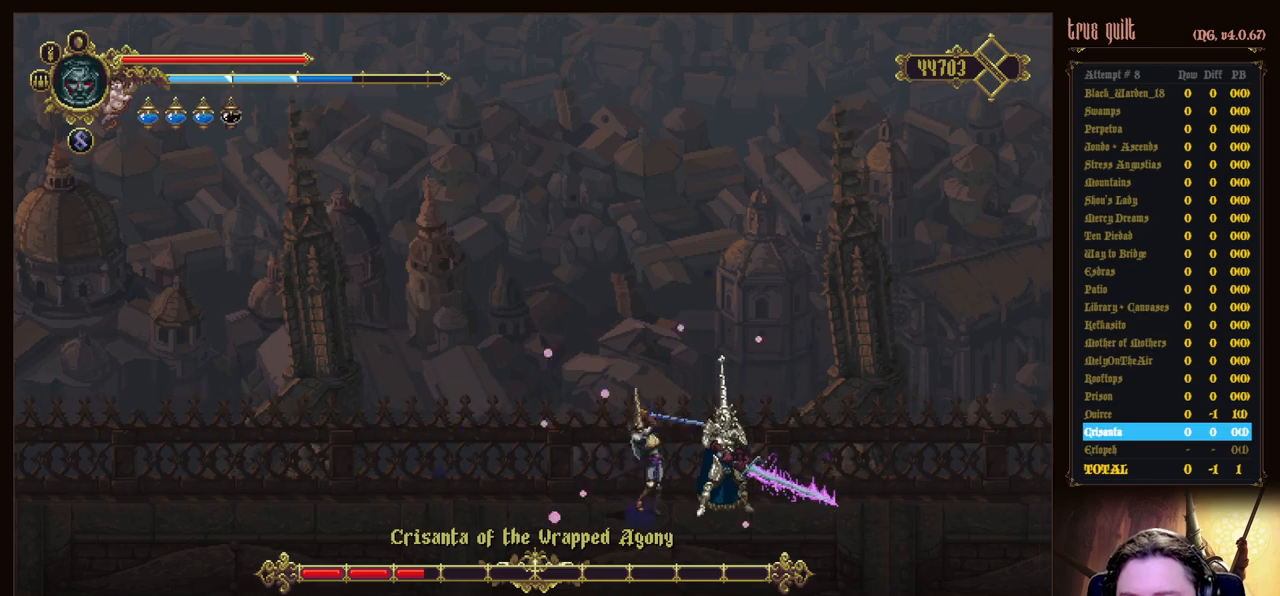
{"keys": ["attack"], "events": [[83, "attack", "down"], [267, "attack", "up"], [317, "attack", "down"], [450, "attack", "up"], [500, "attack", "down"]]}
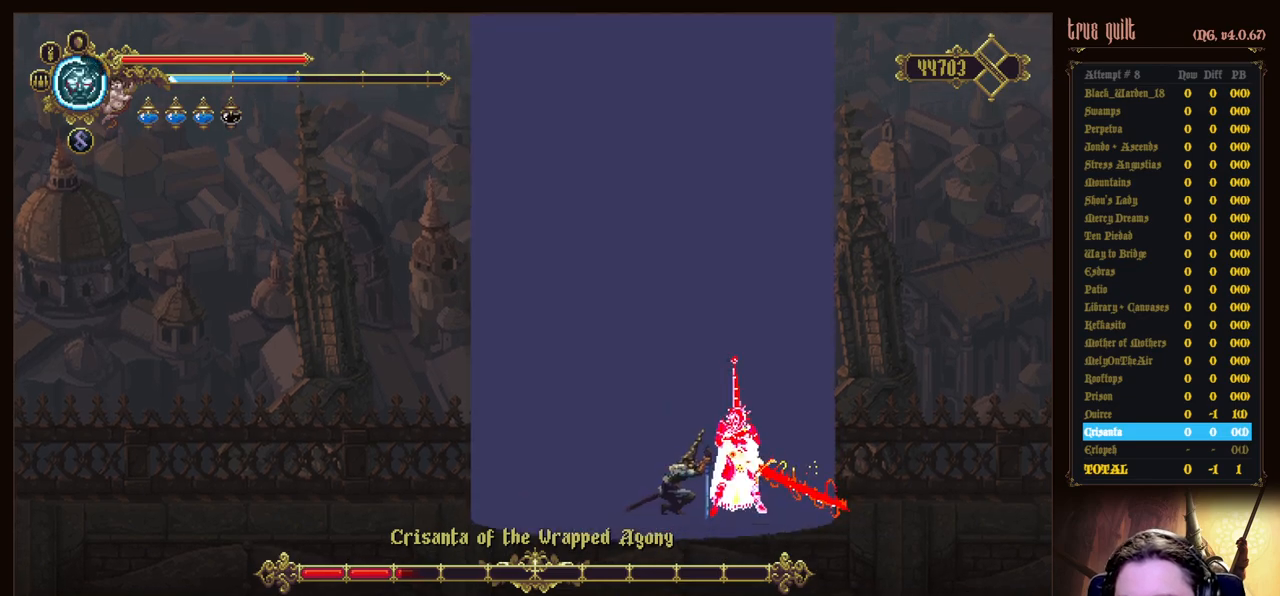
{"keys": ["attack"], "events": [[150, "attack", "up"], [233, "attack", "down"], [333, "attack", "up"], [433, "attack", "down"]]}
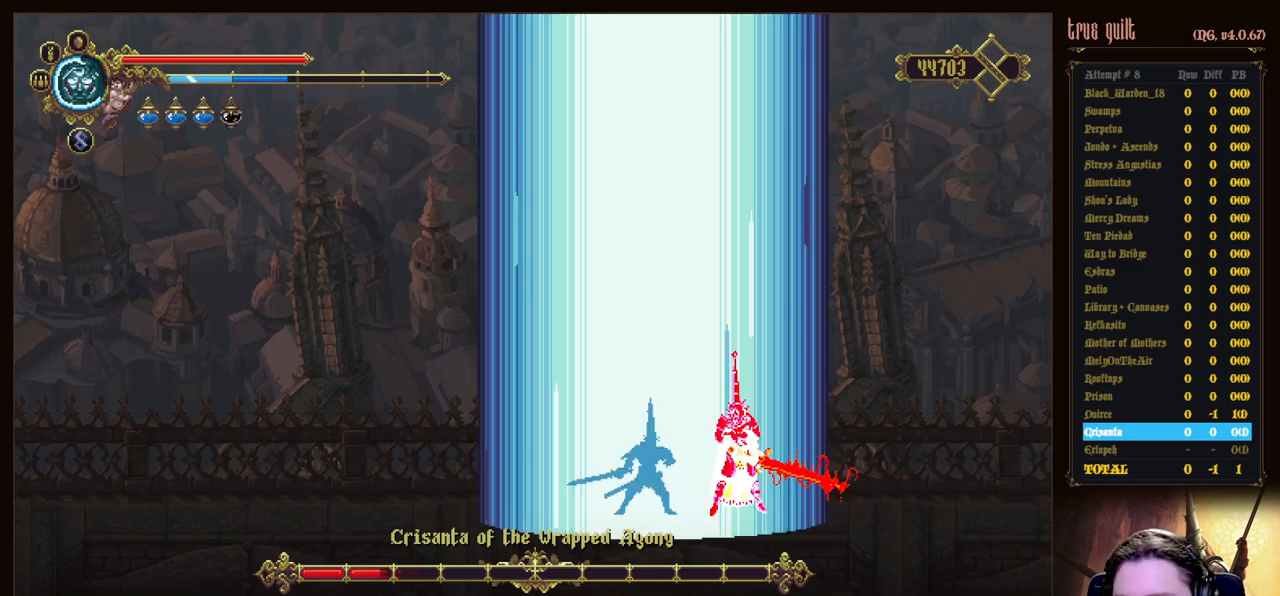
{"keys": ["attack"], "events": [[17, "attack", "up"], [117, "attack", "down"], [200, "attack", "up"], [250, "attack", "down"], [400, "attack", "up"], [450, "attack", "down"]]}
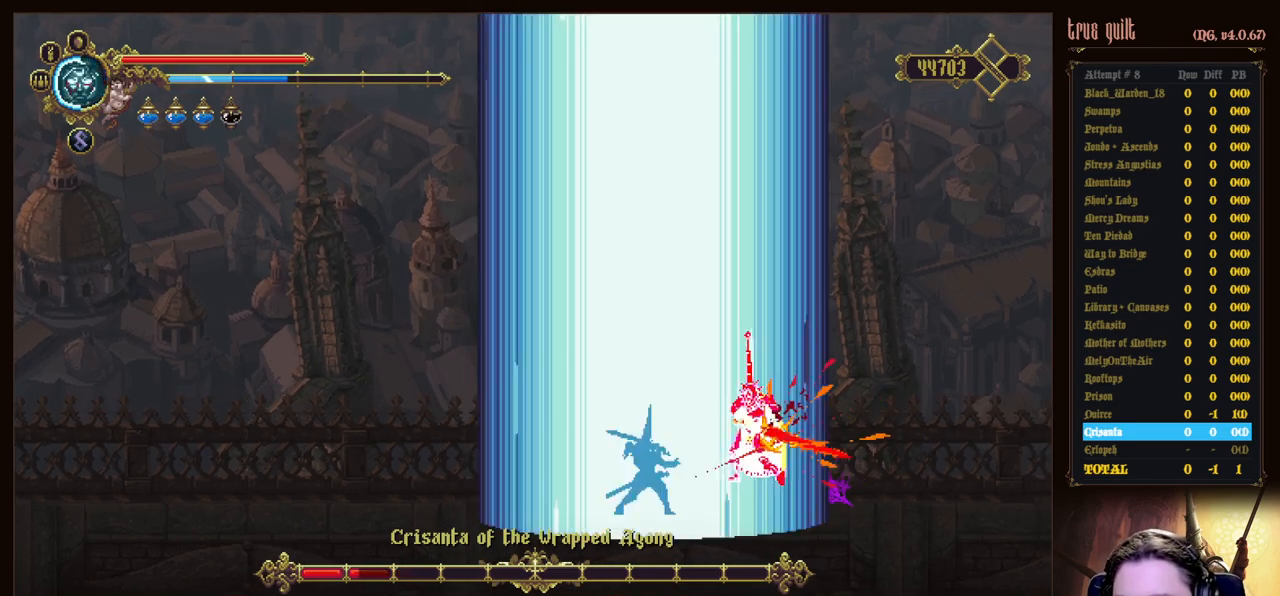
{"keys": ["dodge", "left"], "events": [[33, "attack", "up"], [83, "attack", "down"], [217, "attack", "up"], [317, "left", "down"], [417, "dodge", "down"]]}
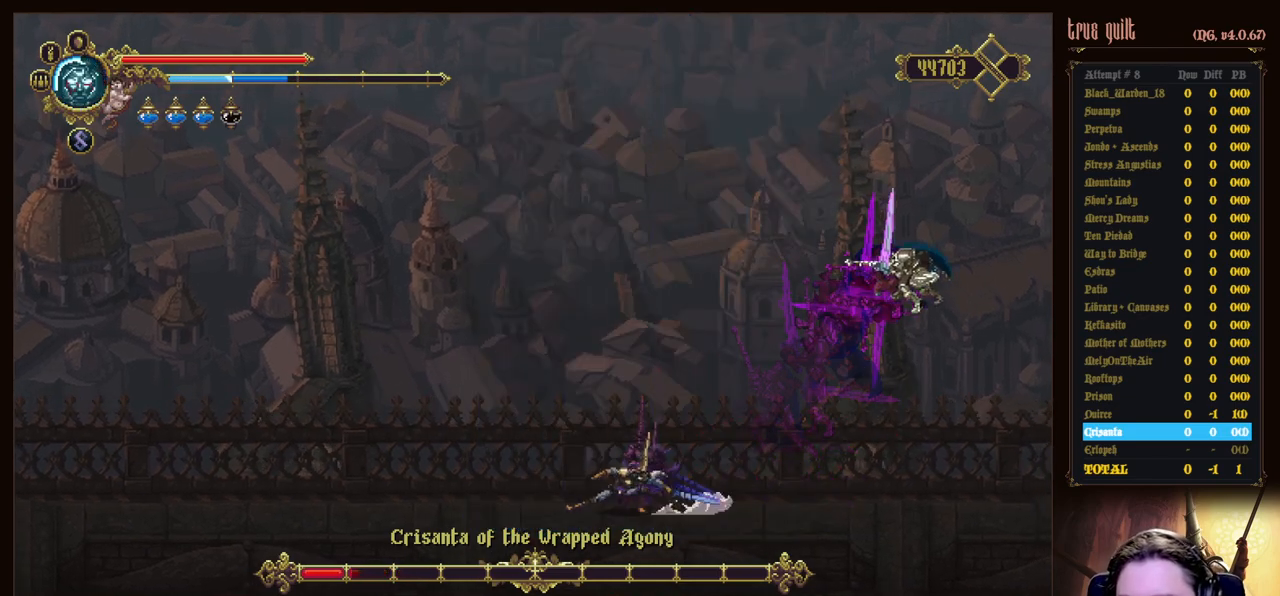
{"keys": ["left"], "events": [[283, "dodge", "up"]]}
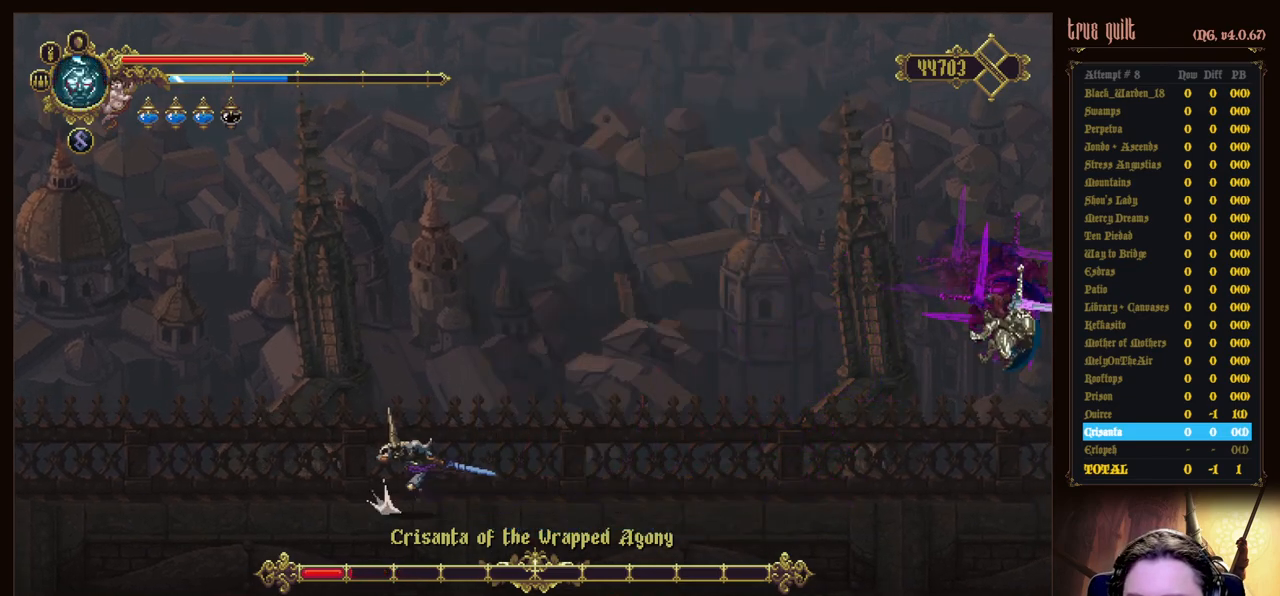
{"keys": [], "events": [[167, "right", "down"], [200, "left", "up"], [300, "right", "up"]]}
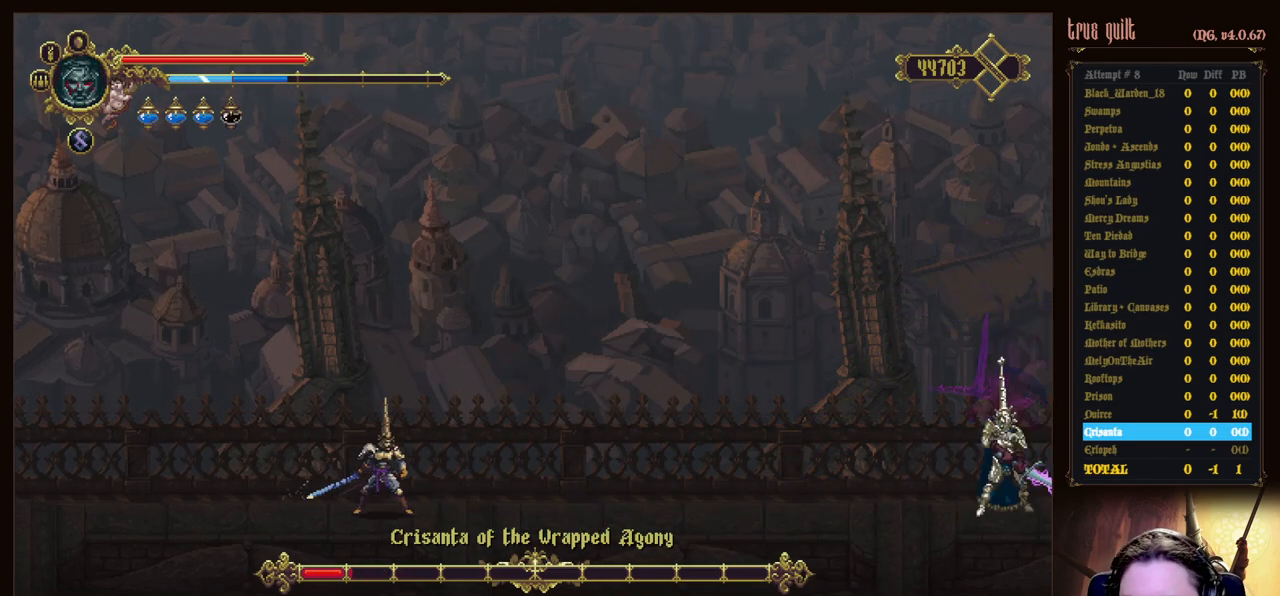
{"keys": [], "events": []}
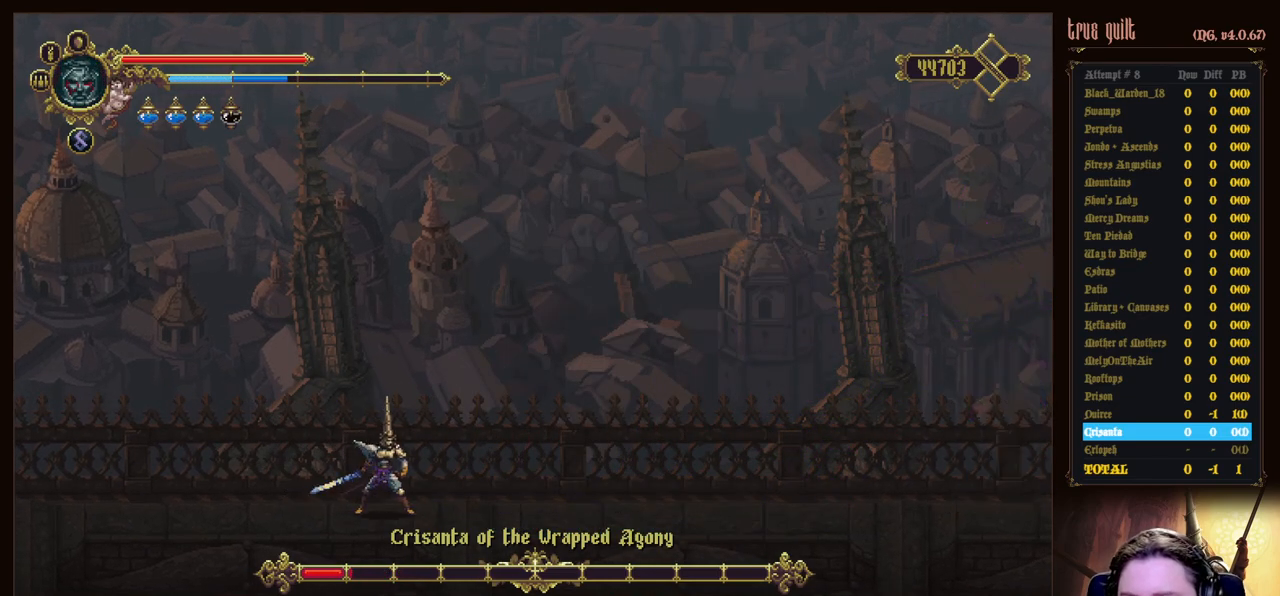
{"keys": [], "events": []}
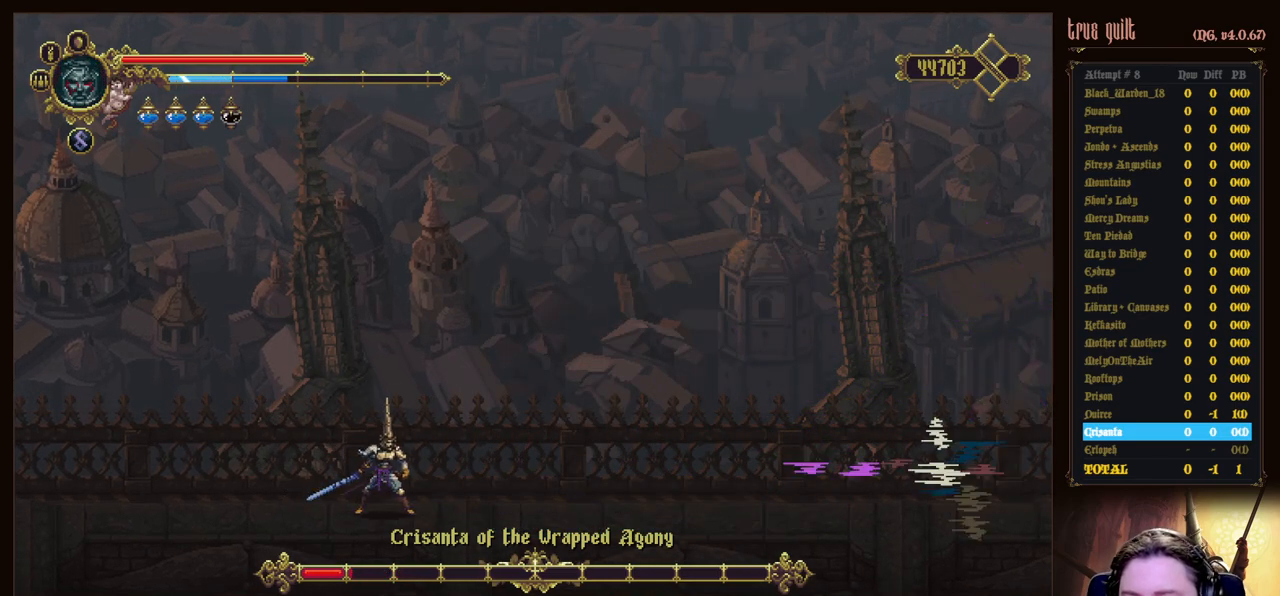
{"keys": ["parry", "right"], "events": [[300, "right", "down"], [350, "parry", "down"], [450, "parry", "up"], [500, "parry", "down"]]}
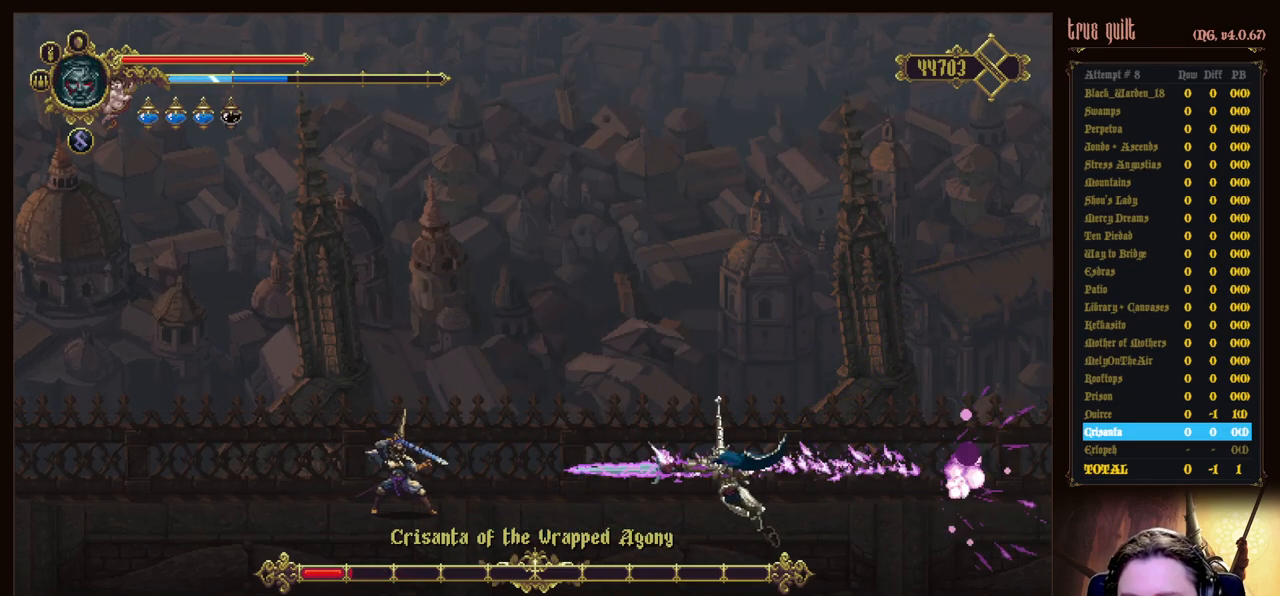
{"keys": ["right"], "events": [[217, "parry", "up"]]}
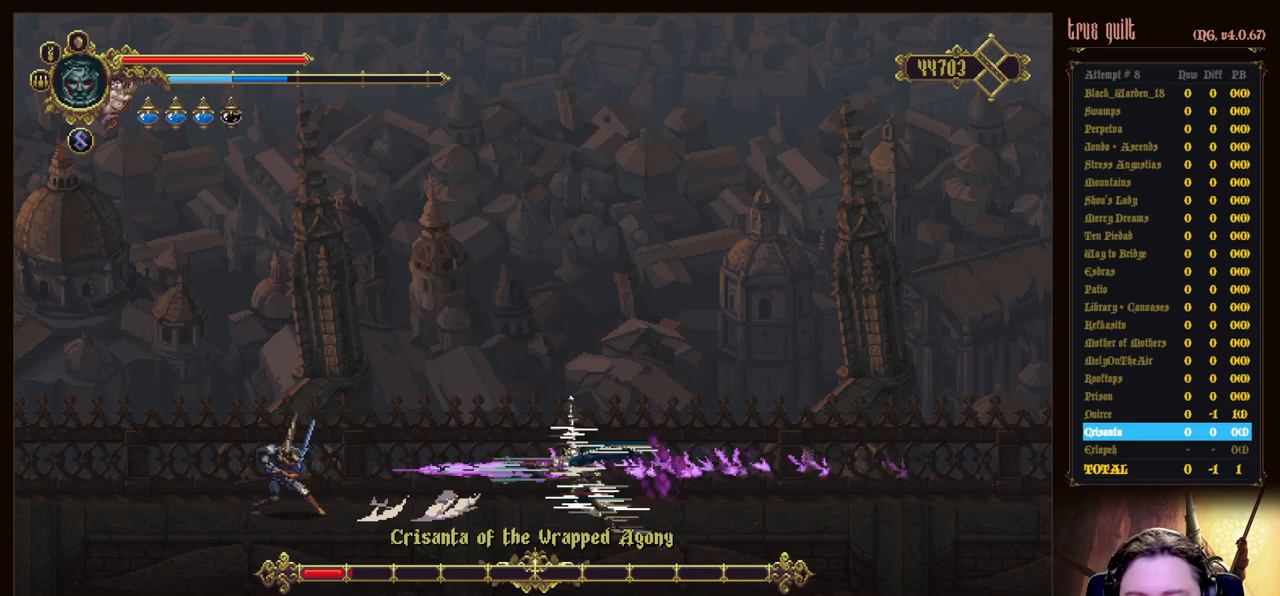
{"keys": ["right"], "events": []}
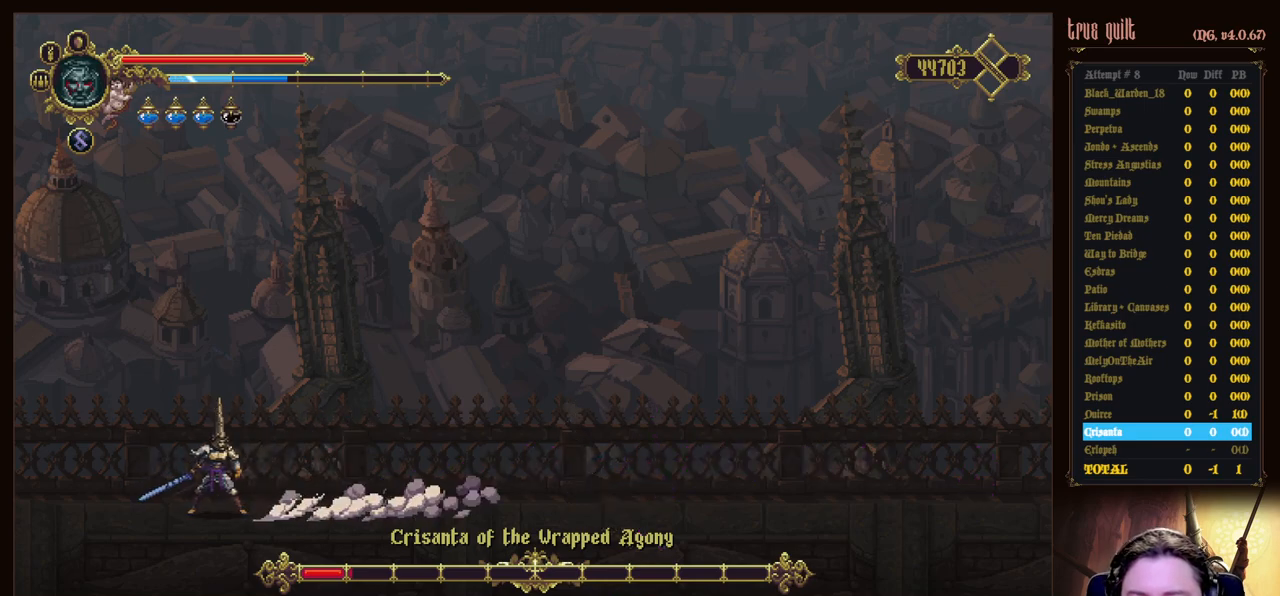
{"keys": [], "events": [[250, "right", "up"]]}
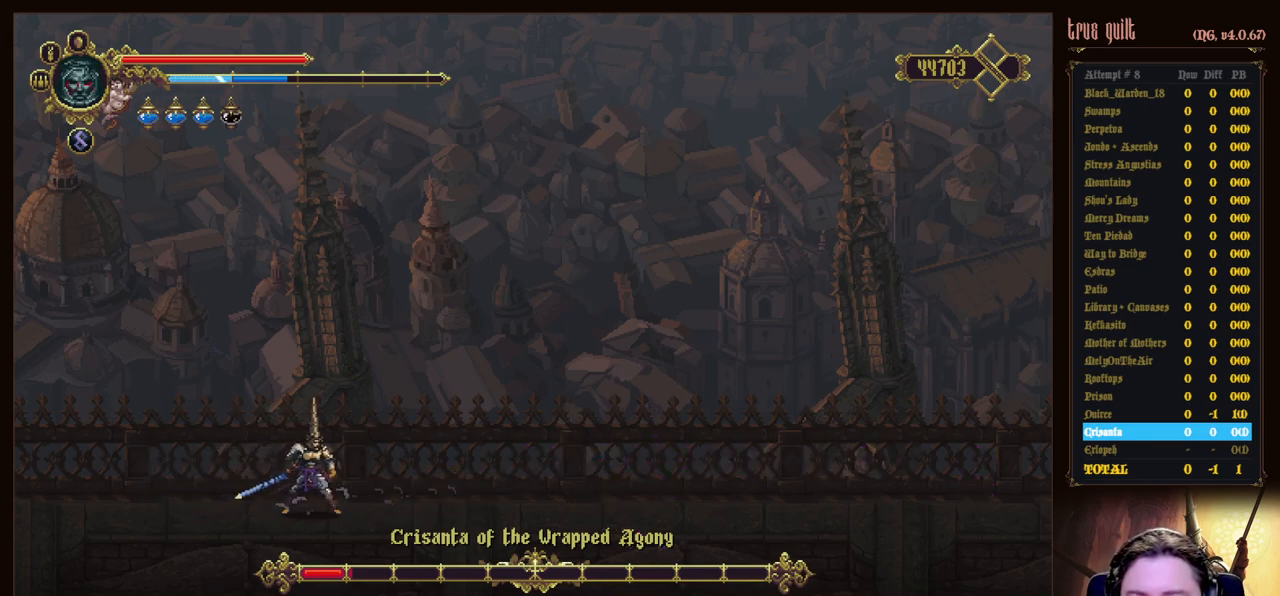
{"keys": [], "events": []}
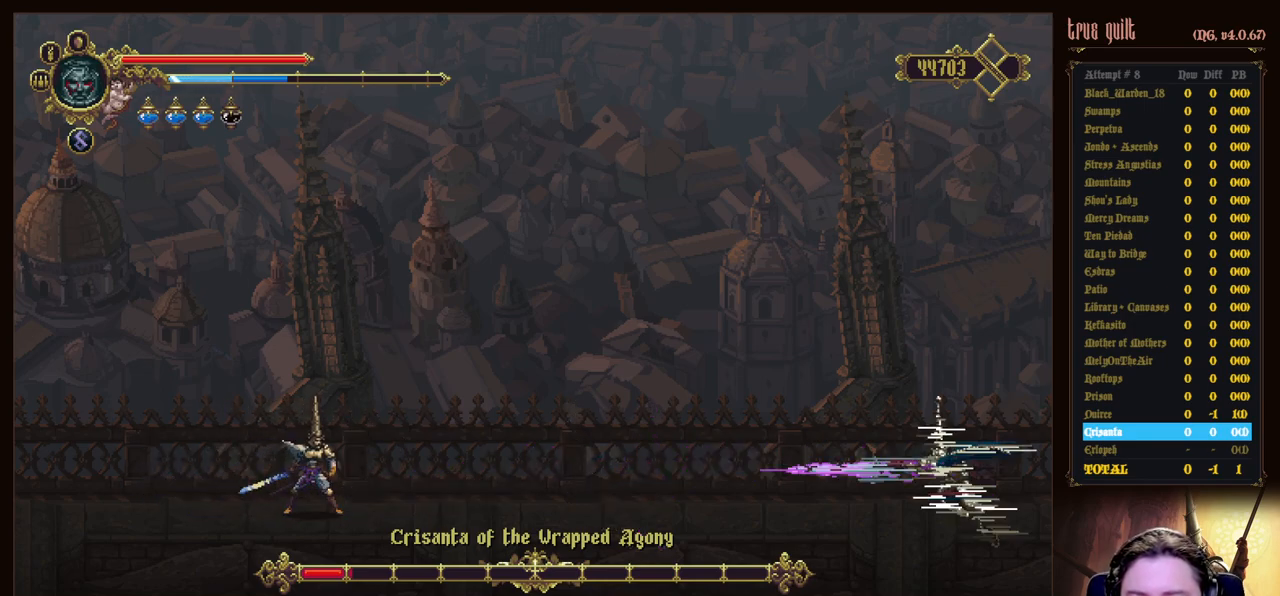
{"keys": ["parry", "right"], "events": [[283, "right", "down"], [383, "parry", "down"]]}
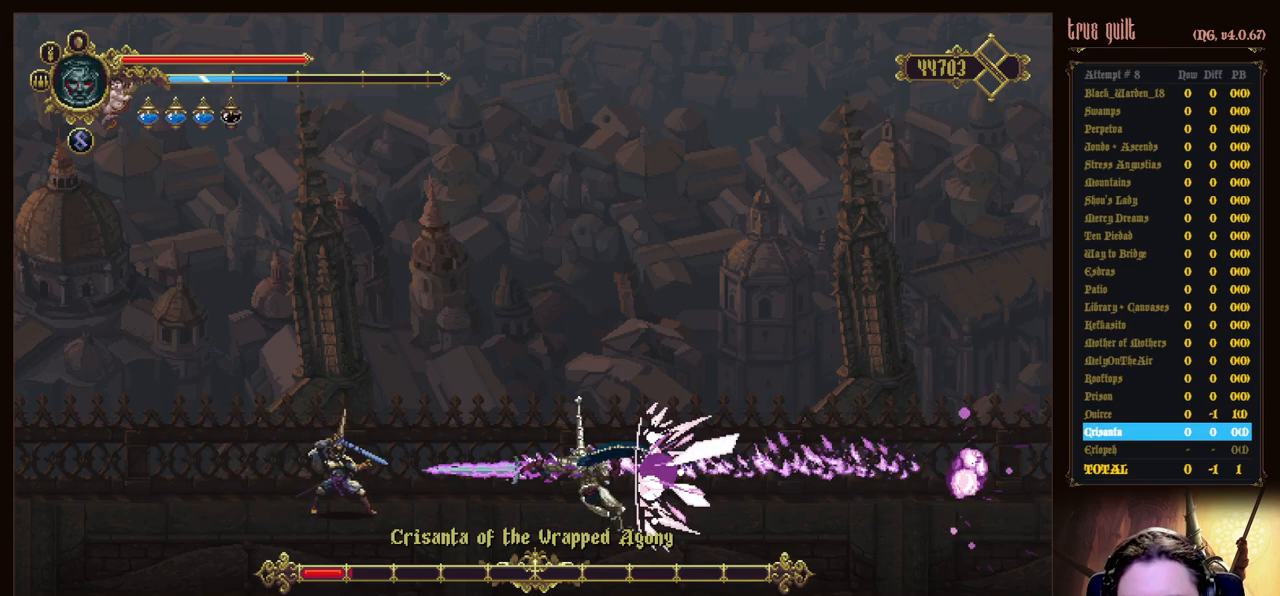
{"keys": ["right"], "events": [[217, "parry", "up"]]}
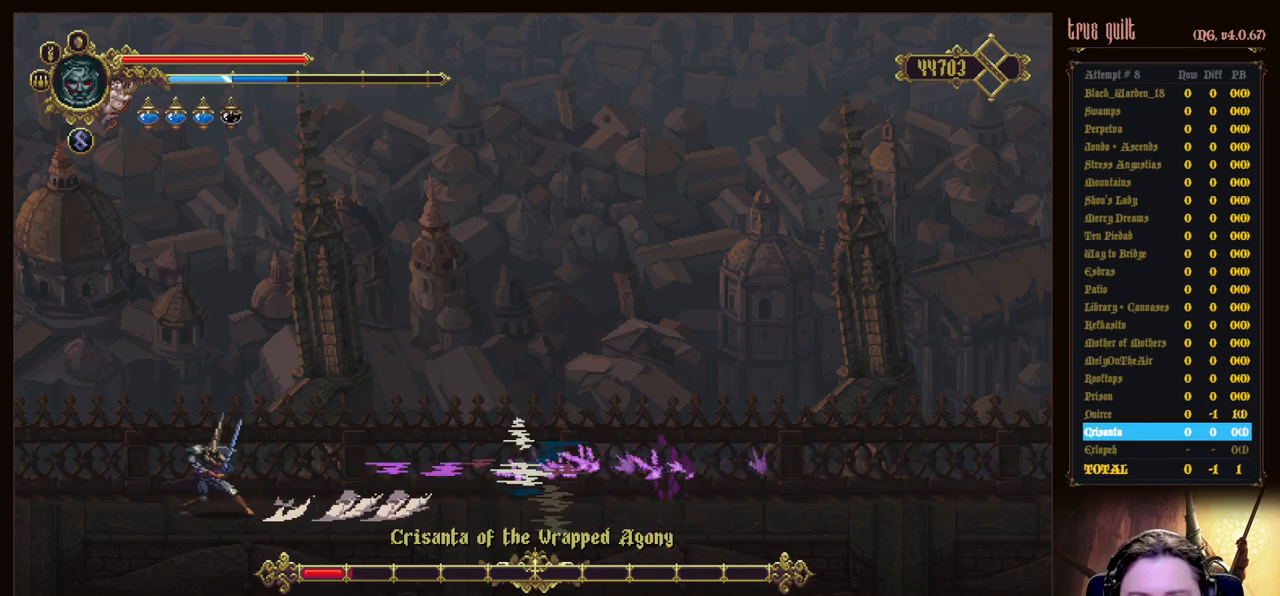
{"keys": ["right"], "events": []}
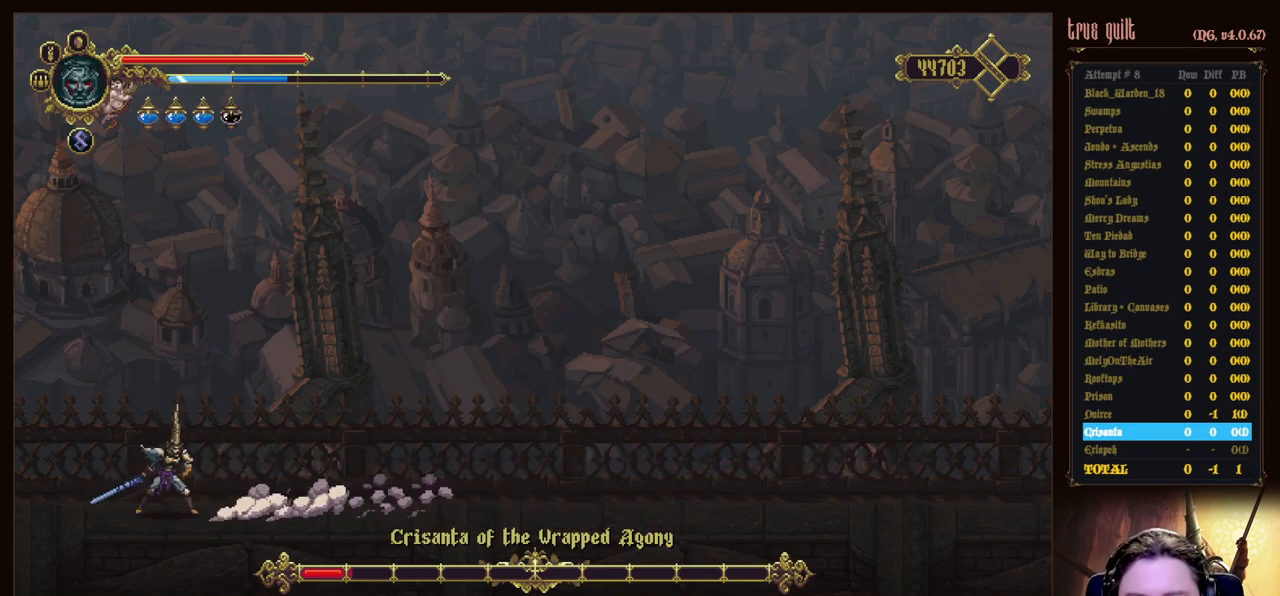
{"keys": [], "events": [[100, "prayer", "down"], [100, "right", "up"], [233, "prayer", "up"], [333, "prayer", "down"], [483, "prayer", "up"]]}
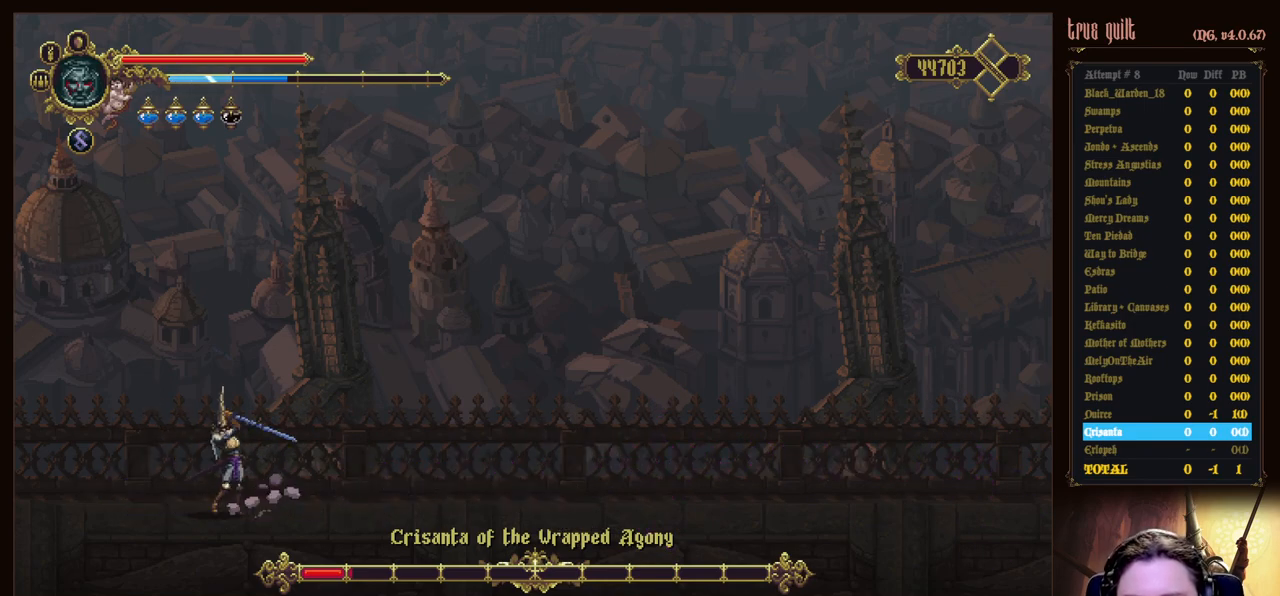
{"keys": [], "events": [[17, "prayer", "down"], [200, "prayer", "up"]]}
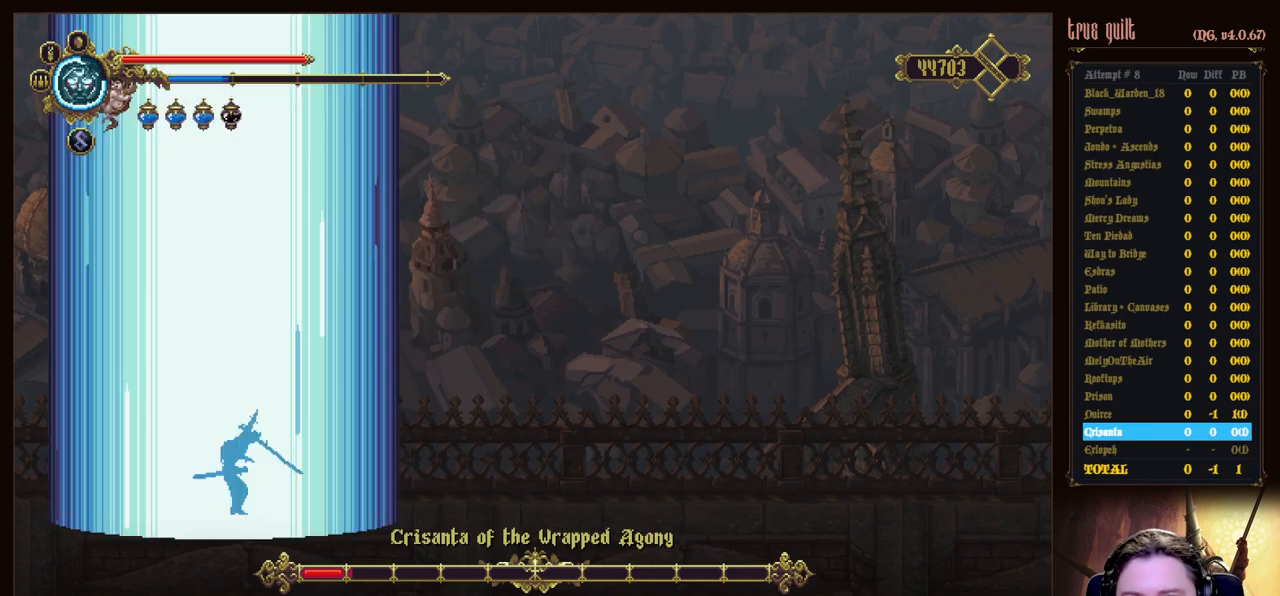
{"keys": [], "events": []}
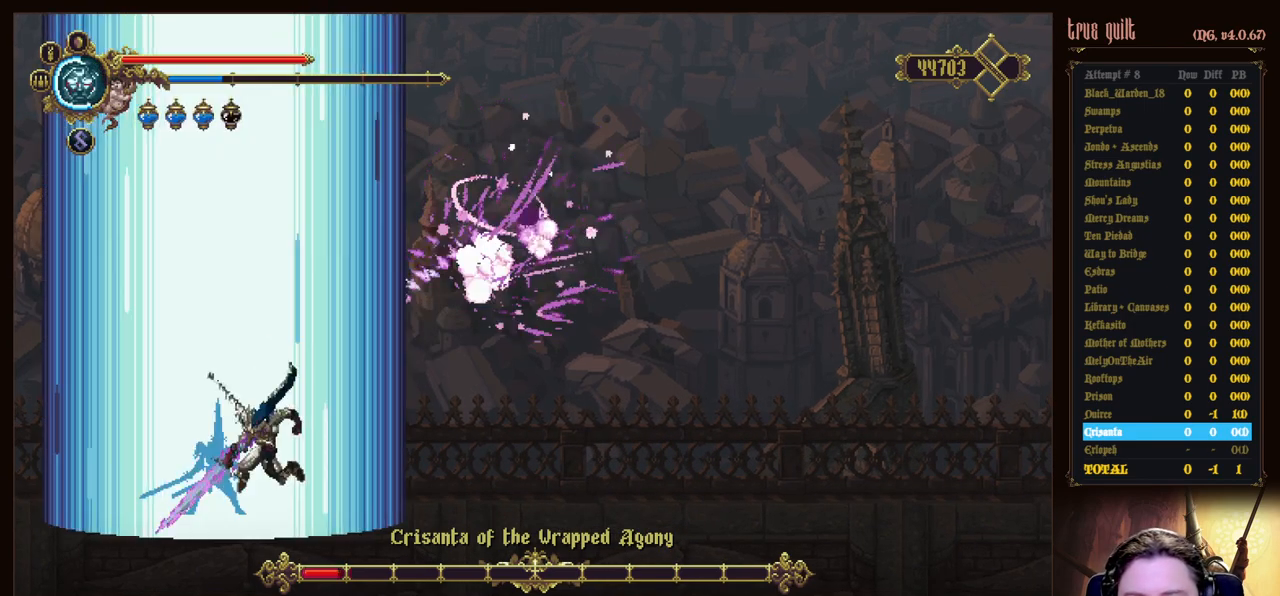
{"keys": [], "events": []}
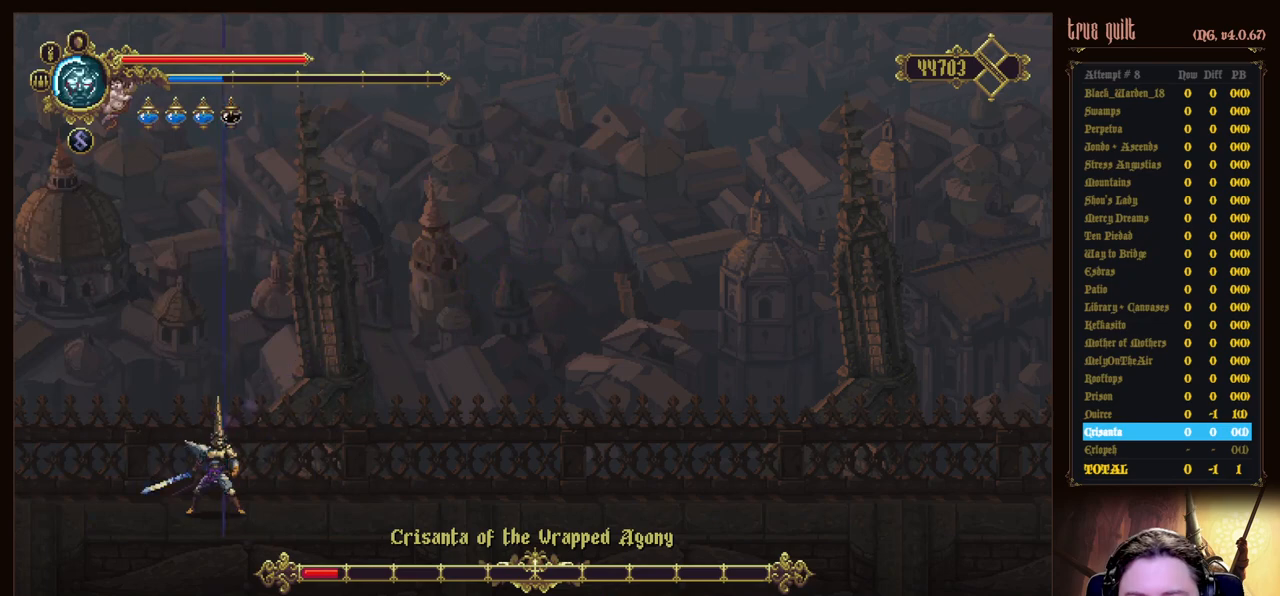
{"keys": ["right"], "events": [[67, "right", "down"]]}
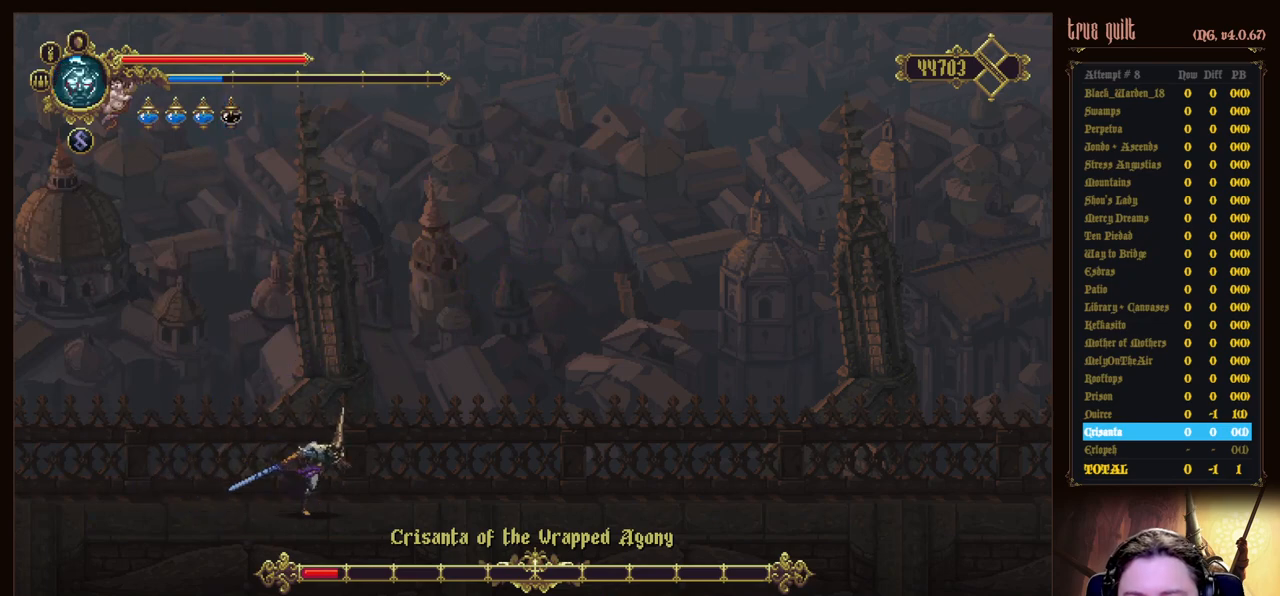
{"keys": ["right"], "events": []}
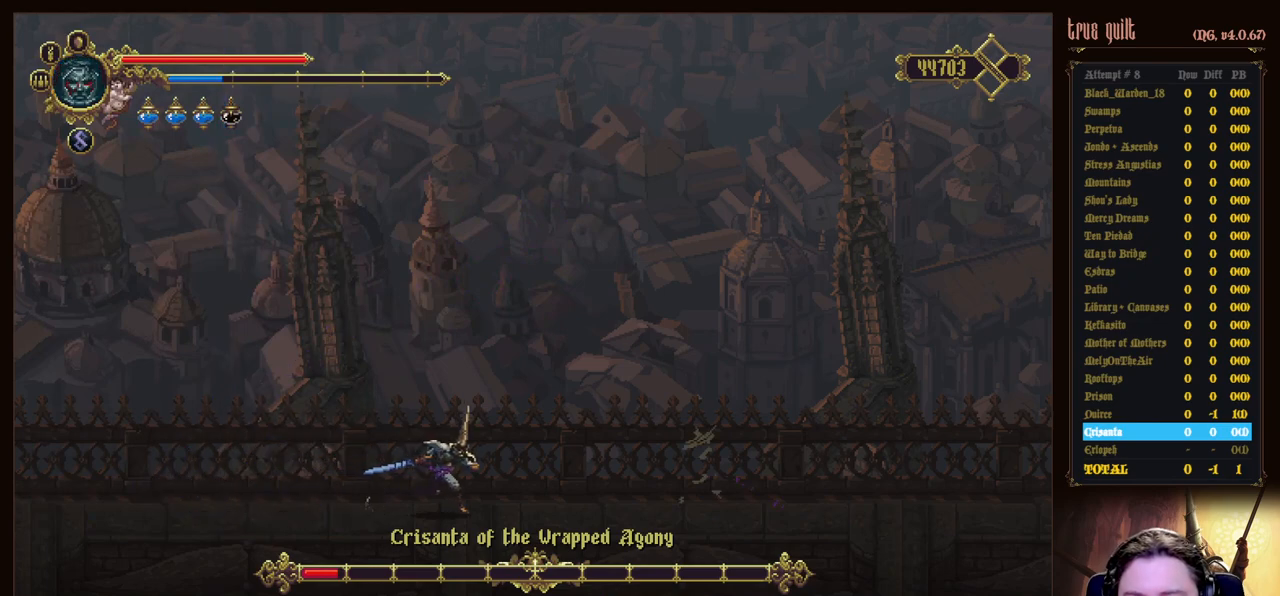
{"keys": ["attack"], "events": [[483, "attack", "down"], [483, "right", "up"]]}
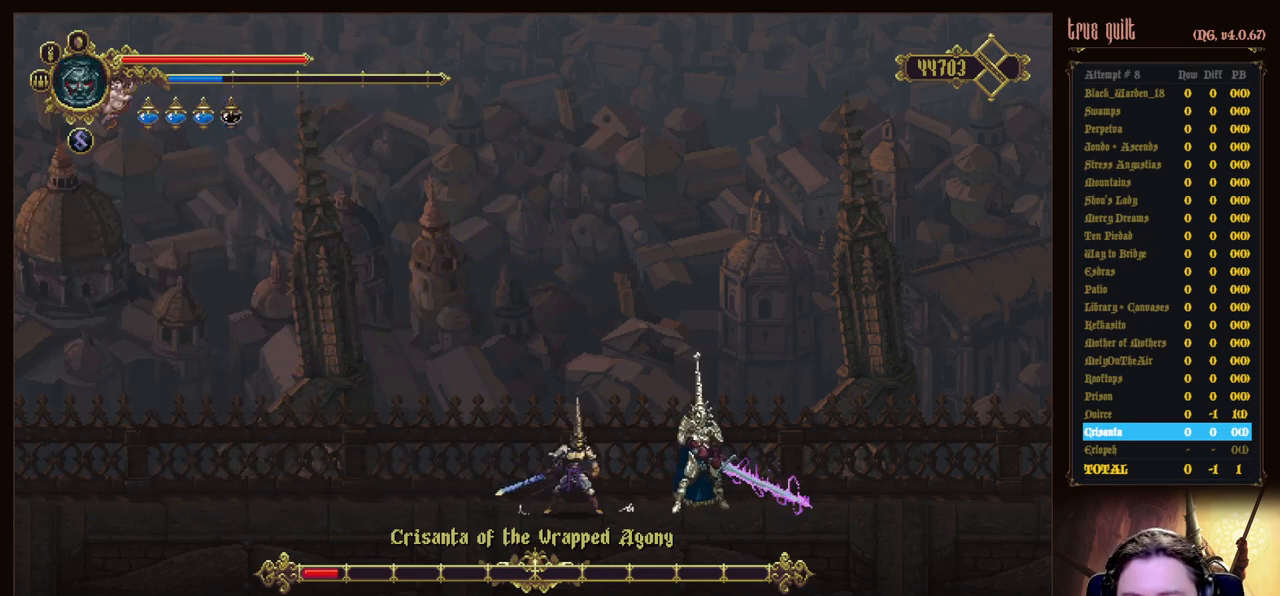
{"keys": ["attack"], "events": [[67, "attack", "up"], [167, "attack", "down"], [250, "attack", "up"], [300, "attack", "down"], [400, "attack", "up"], [500, "attack", "down"]]}
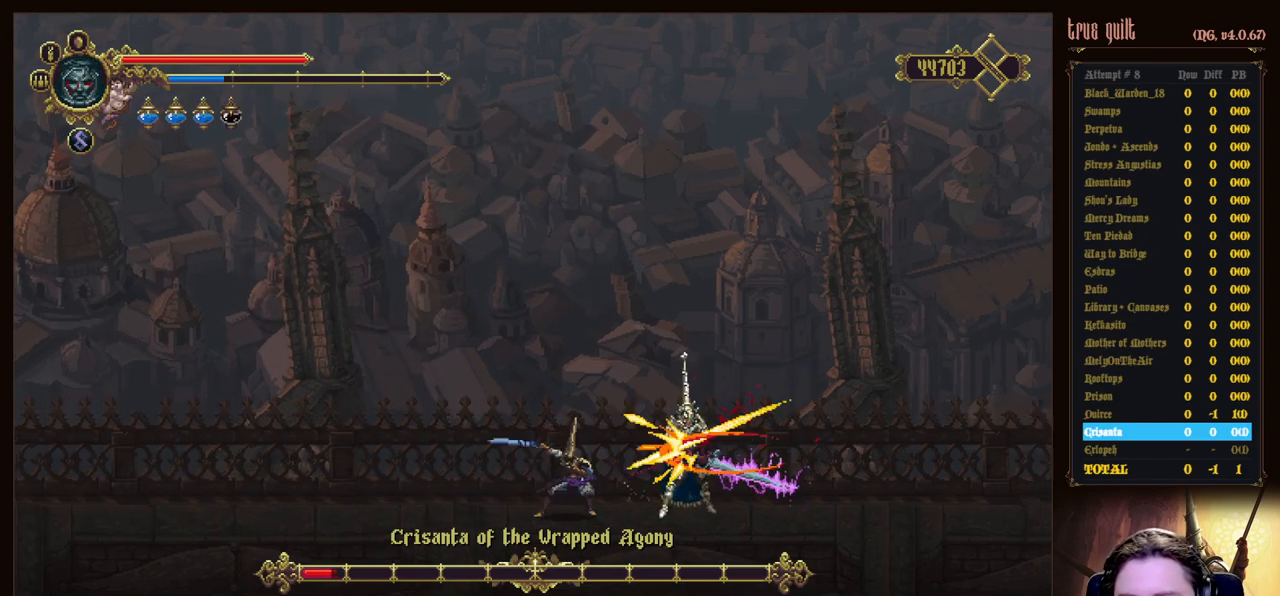
{"keys": ["attack"], "events": [[83, "attack", "up"], [133, "attack", "down"], [217, "attack", "up"], [317, "attack", "down"], [417, "attack", "up"], [467, "attack", "down"]]}
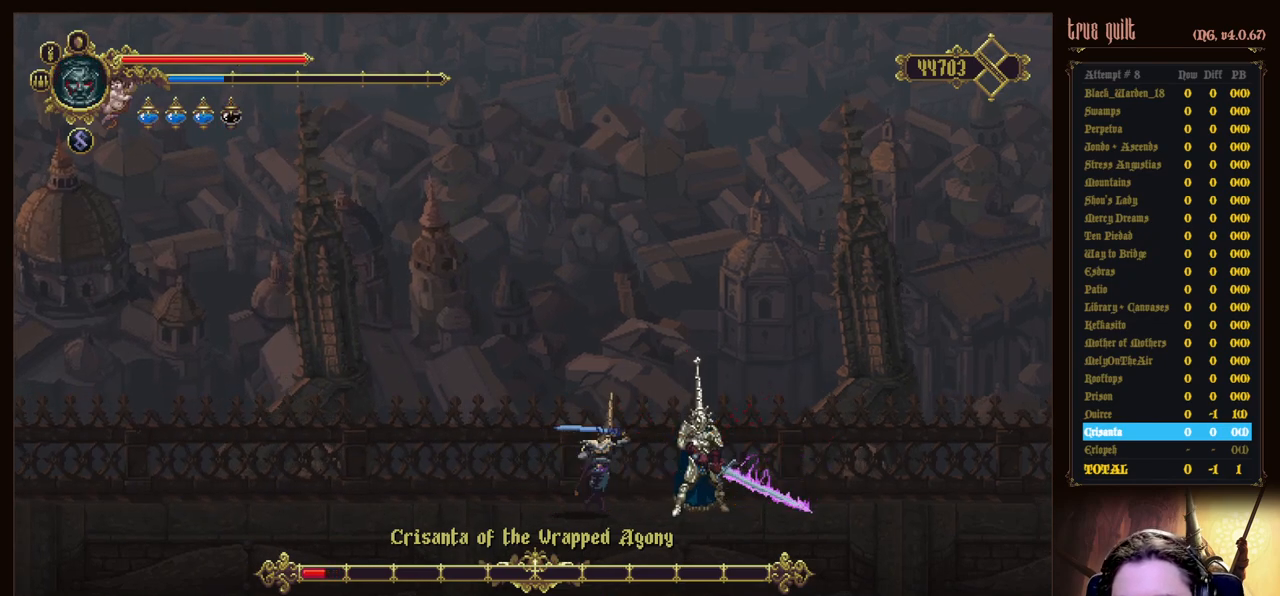
{"keys": ["attack"], "events": [[100, "attack", "up"], [150, "attack", "down"], [233, "attack", "up"], [333, "attack", "down"], [433, "attack", "up"], [483, "attack", "down"]]}
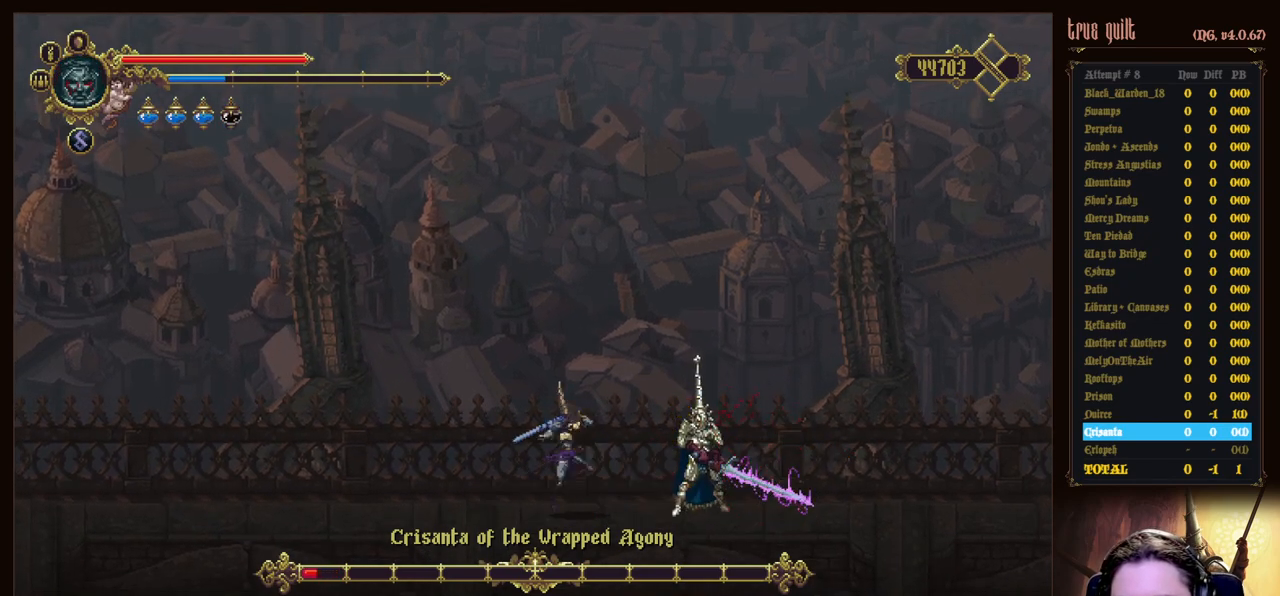
{"keys": ["attack"], "events": [[117, "attack", "up"], [167, "attack", "down"], [250, "attack", "up"], [350, "attack", "down"], [450, "attack", "up"], [483, "attack", "down"]]}
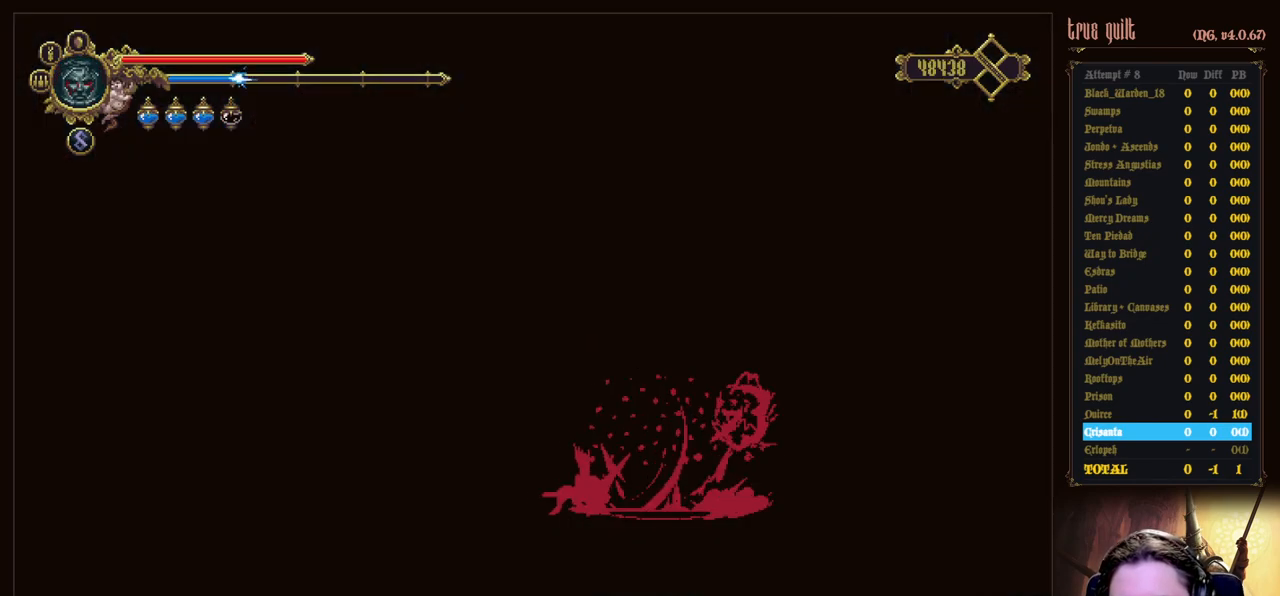
{"keys": [], "events": [[133, "attack", "up"]]}